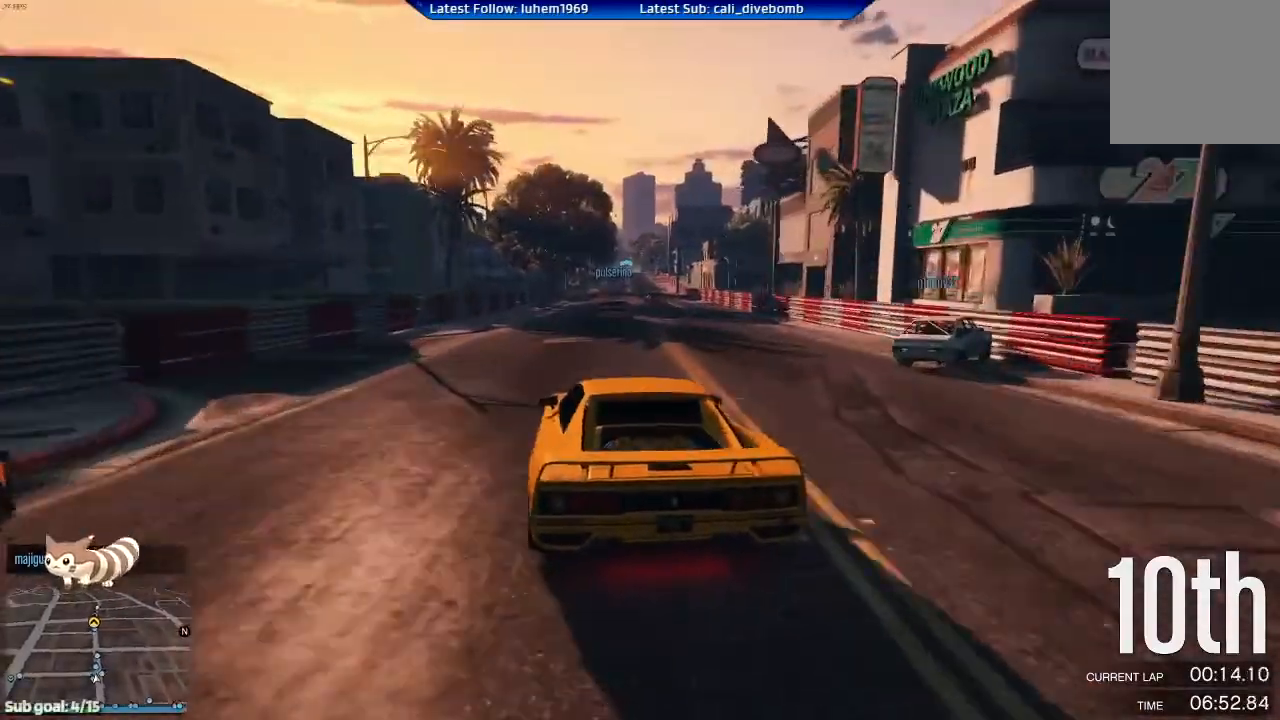
Gameplay with a controller (Xbox layout); each line is a JSON object with the inputs held at the frame after it. "events" lists button and stick changes between this image and that frame as [ms after this image, input, new state], when the widget could be followed in between.
{"buttons": ["R2"], "left_stick": "center", "right_stick": "center", "events": [[167, "left_stick", "center"]]}
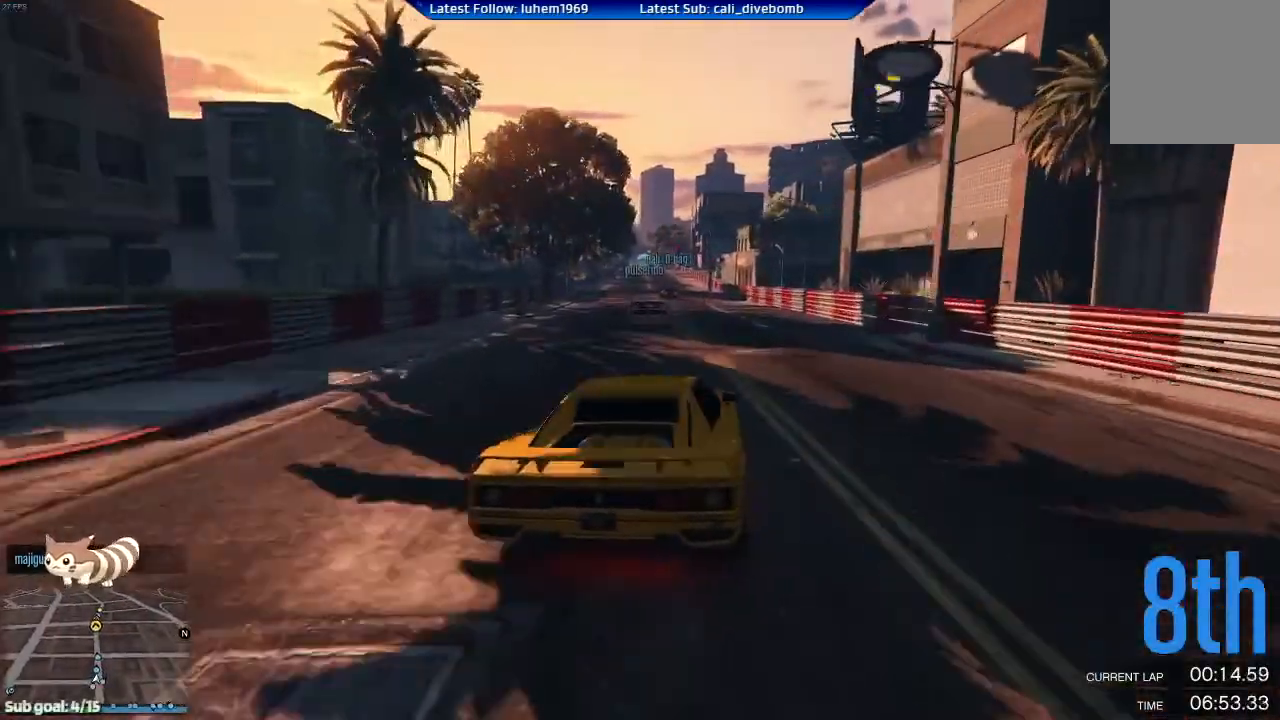
{"buttons": ["R2"], "left_stick": "center", "right_stick": "center", "events": [[283, "left_stick", "left"], [500, "left_stick", "center"]]}
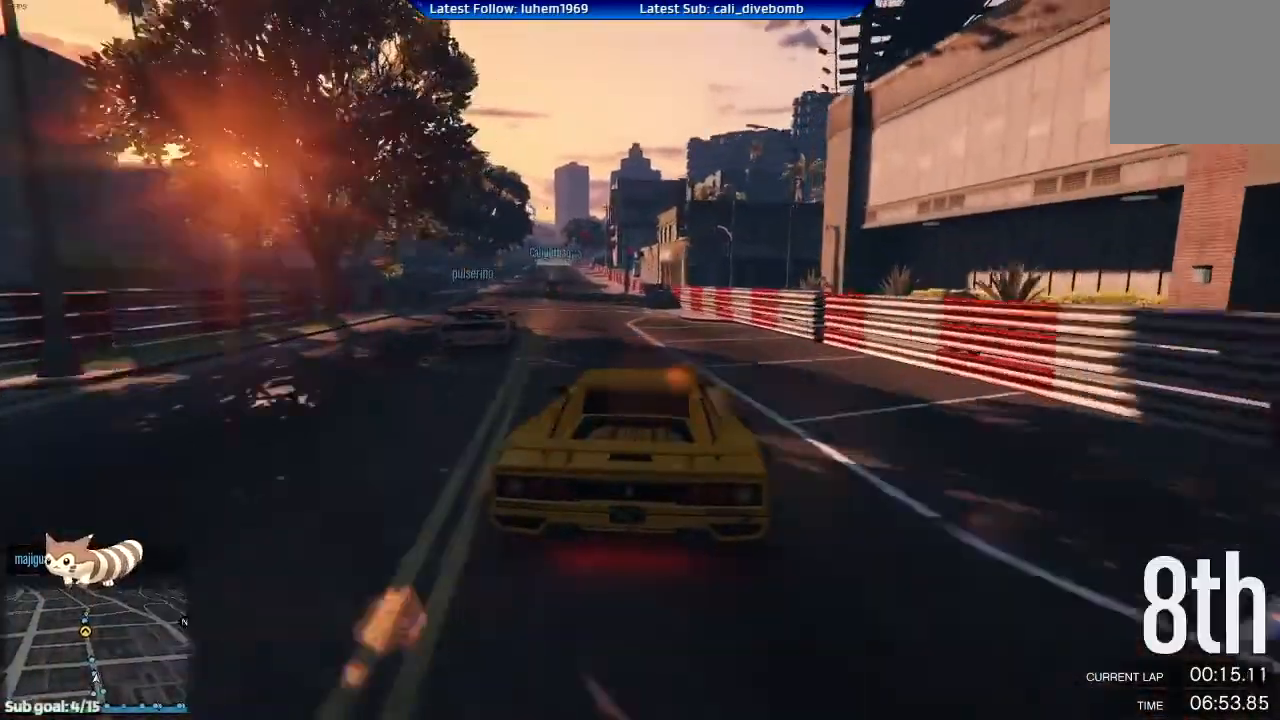
{"buttons": ["R2"], "left_stick": "right", "right_stick": "center", "events": [[417, "left_stick", "right"]]}
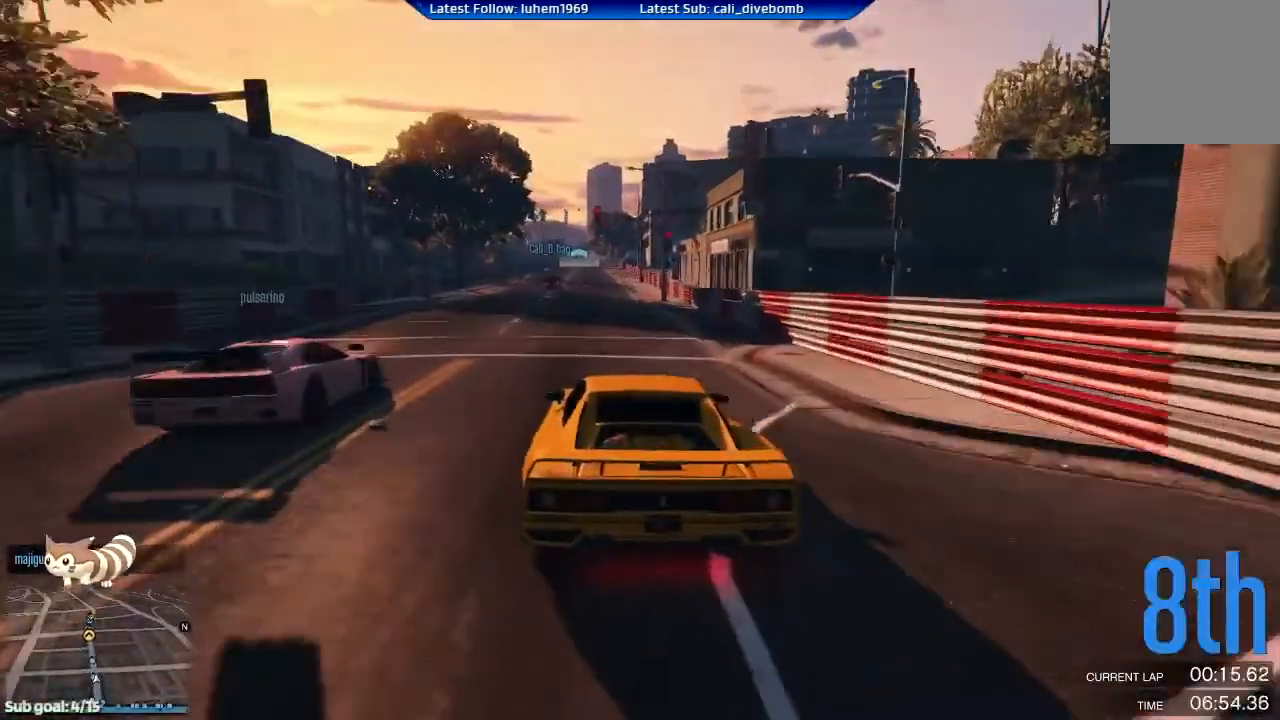
{"buttons": ["R2"], "left_stick": "center", "right_stick": "center", "events": [[66, "left_stick", "center"]]}
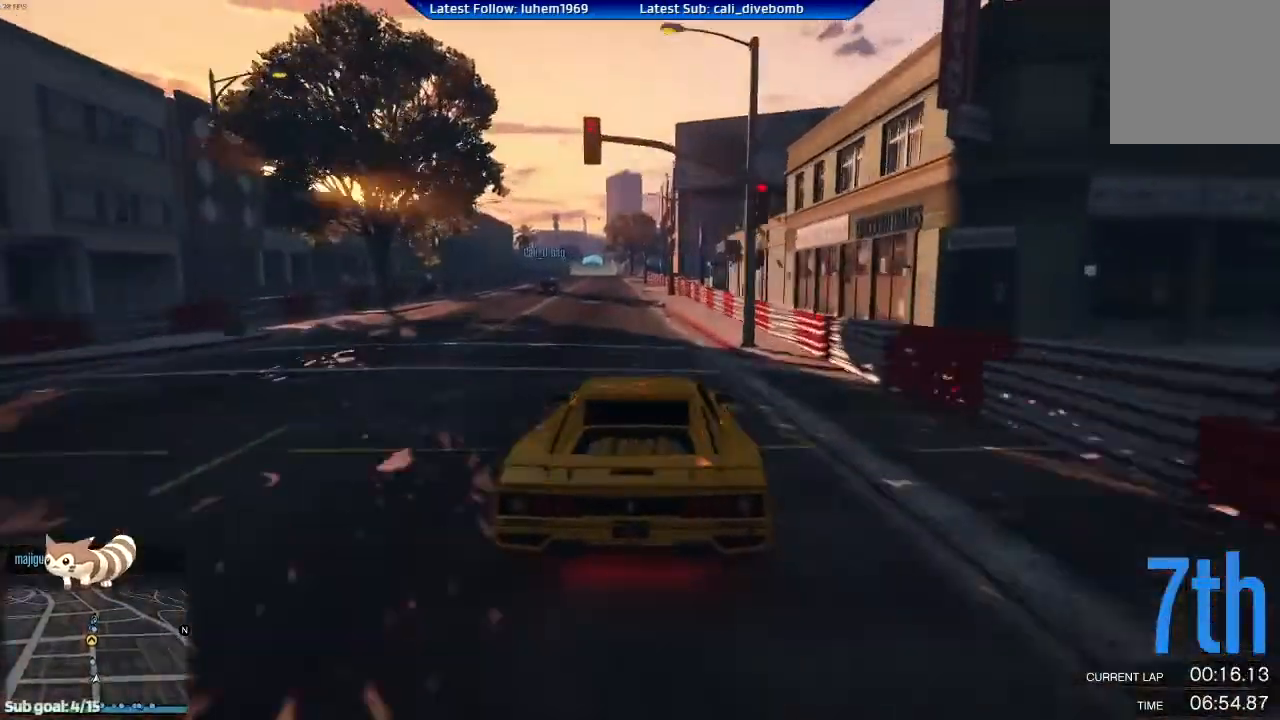
{"buttons": ["L2", "R2"], "left_stick": "right", "right_stick": "center", "events": [[117, "L2", "down"], [384, "left_stick", "right"], [417, "L2", "up"], [484, "L2", "down"]]}
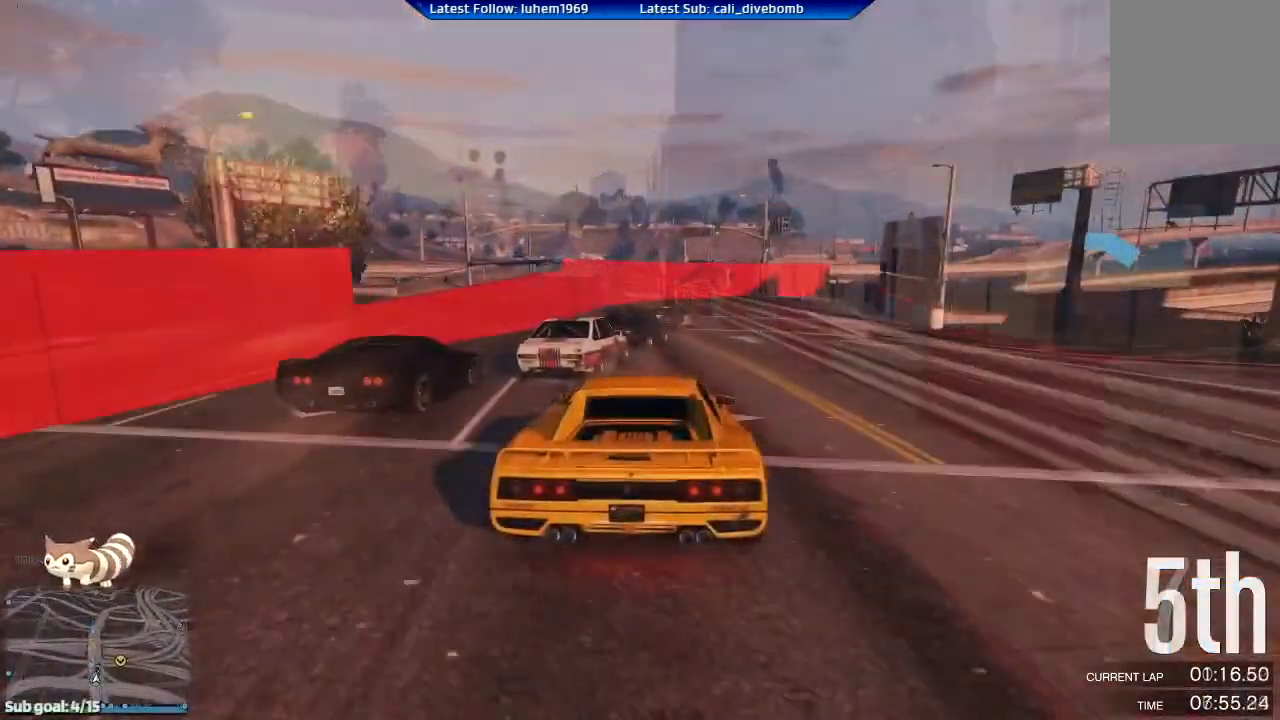
{"buttons": ["L2"], "left_stick": "center", "right_stick": "center", "events": [[50, "R2", "up"], [250, "L2", "up"], [333, "left_stick", "center"], [484, "L2", "down"]]}
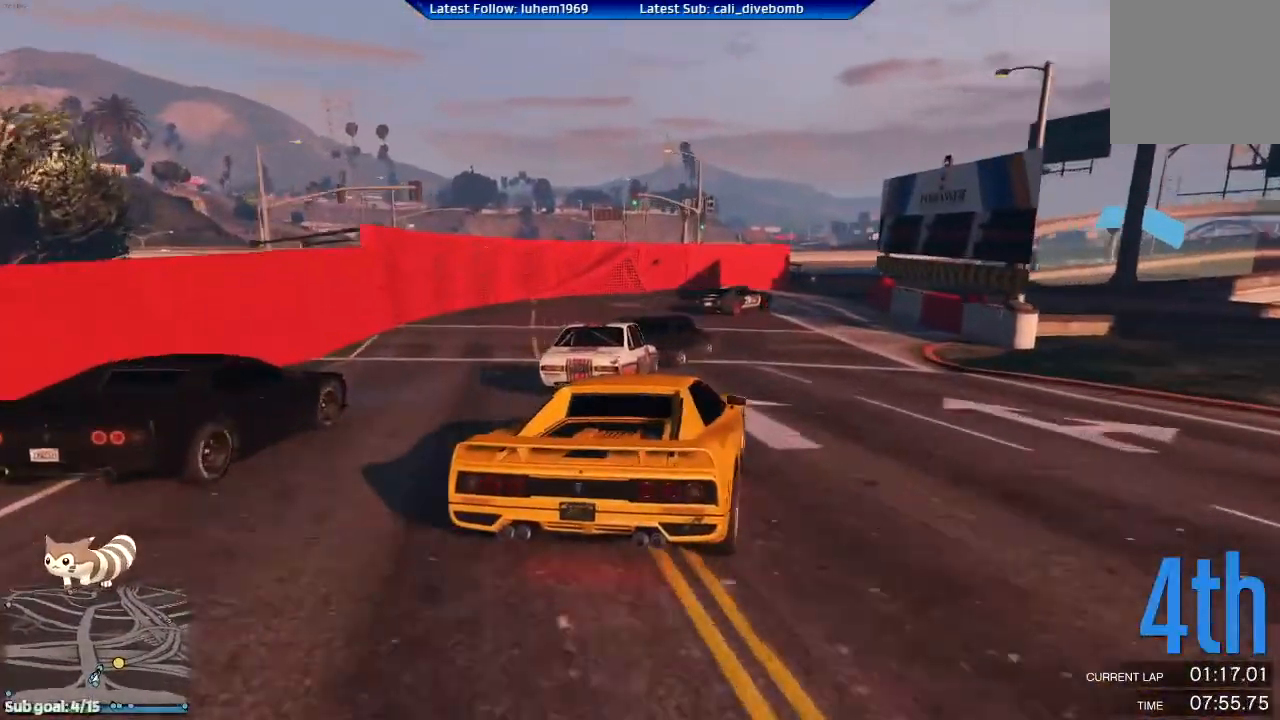
{"buttons": ["L2"], "left_stick": "right", "right_stick": "center", "events": [[117, "L2", "up"], [301, "L2", "down"], [434, "left_stick", "right"]]}
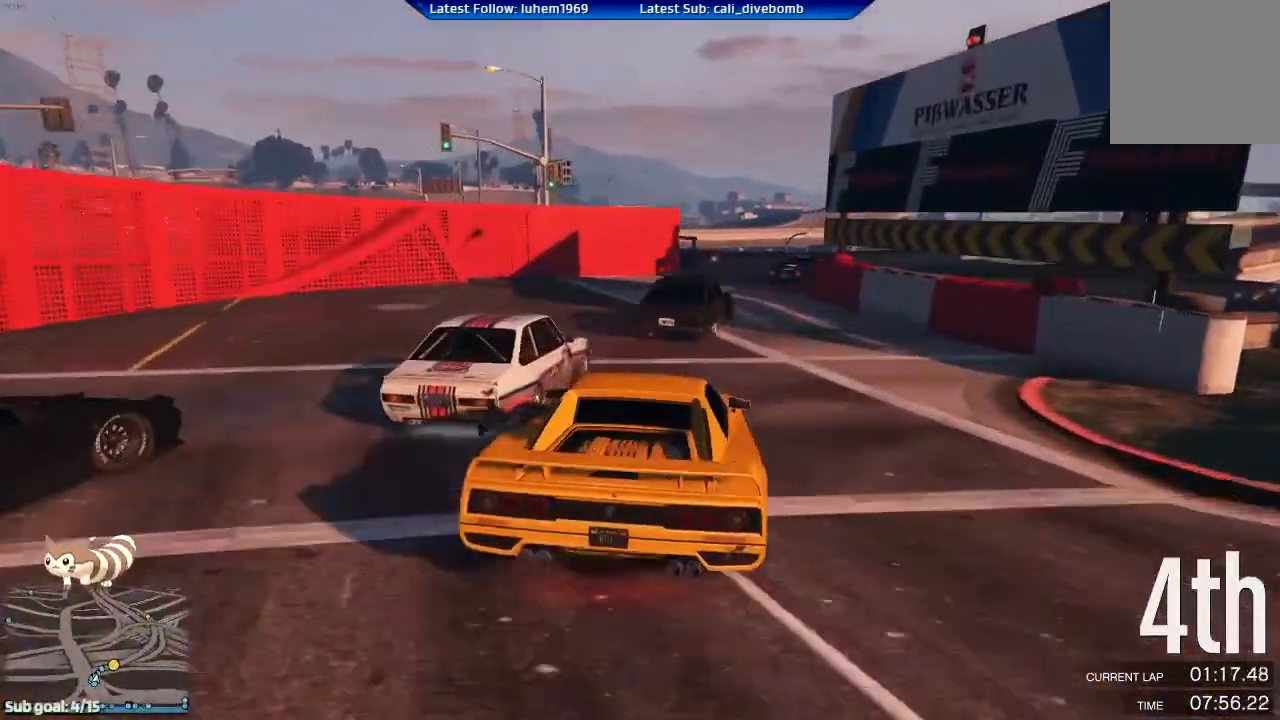
{"buttons": [], "left_stick": "center", "right_stick": "center", "events": [[200, "left_stick", "center"], [250, "L2", "up"]]}
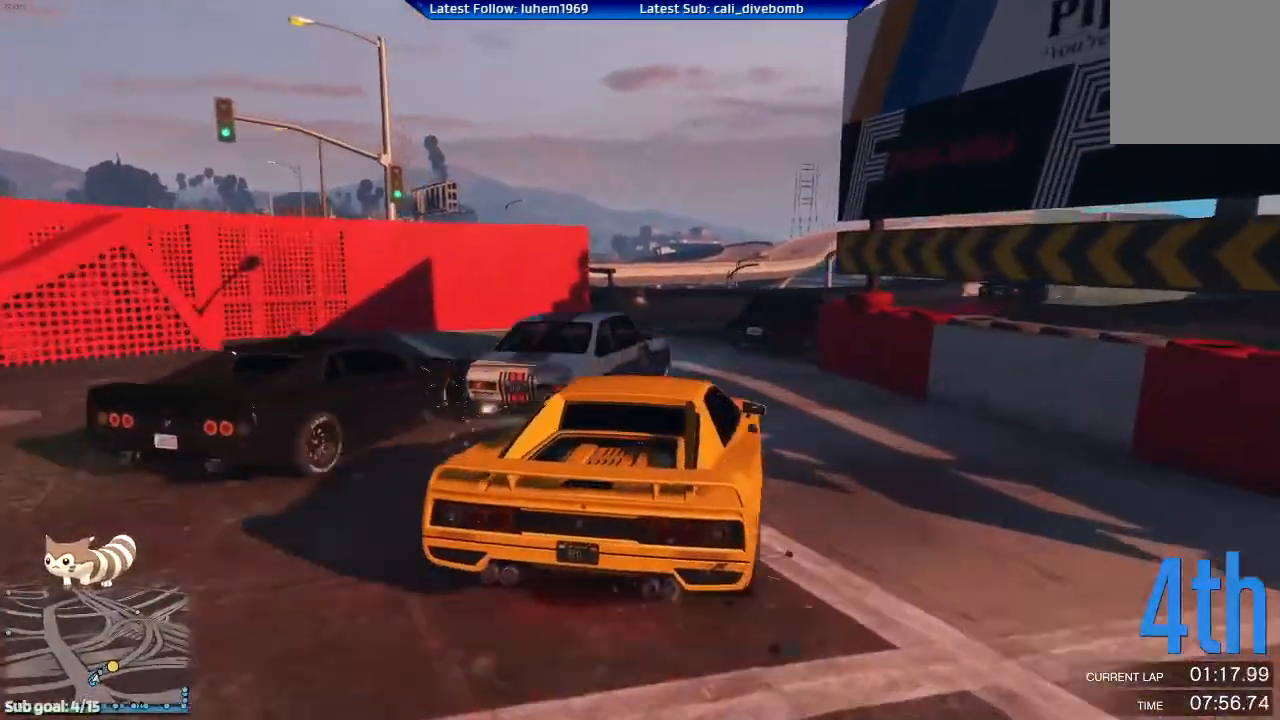
{"buttons": ["R2"], "left_stick": "right", "right_stick": "center", "events": [[34, "left_stick", "right"], [184, "R2", "down"], [184, "left_stick", "center"], [301, "left_stick", "right"]]}
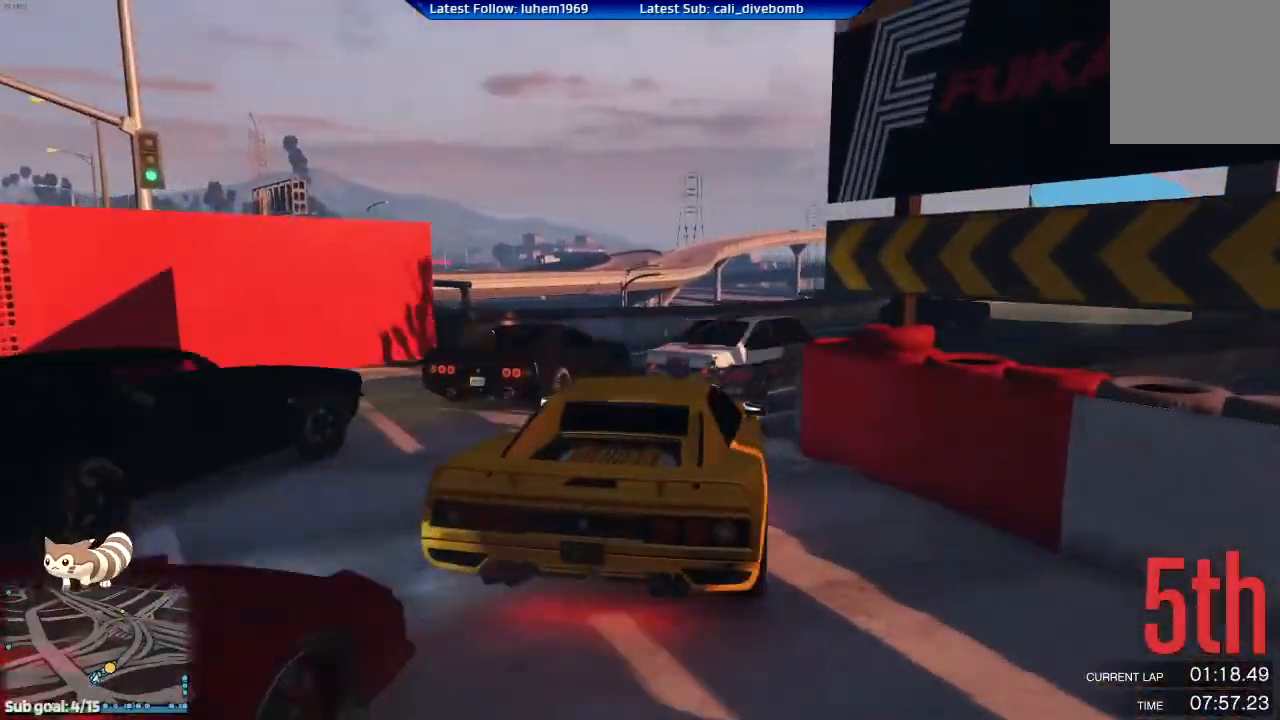
{"buttons": ["R2"], "left_stick": "center", "right_stick": "center", "events": [[233, "left_stick", "center"]]}
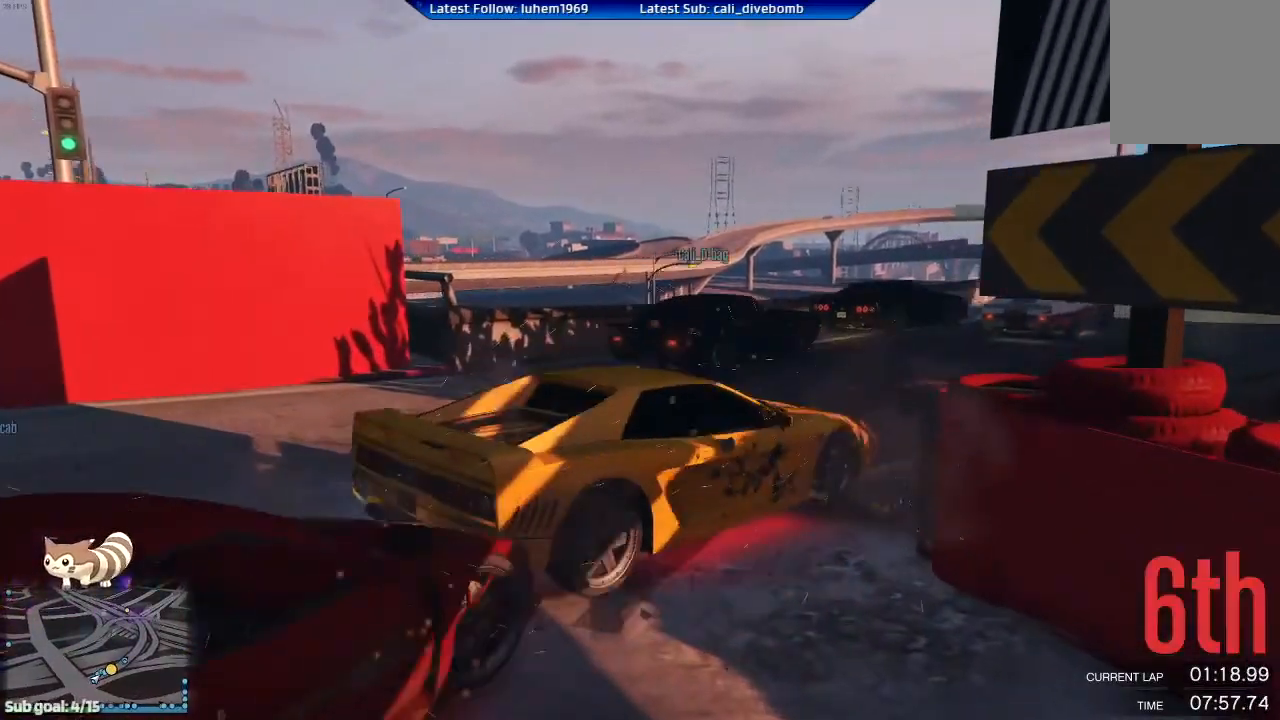
{"buttons": ["R2"], "left_stick": "left", "right_stick": "center", "events": [[50, "left_stick", "left"]]}
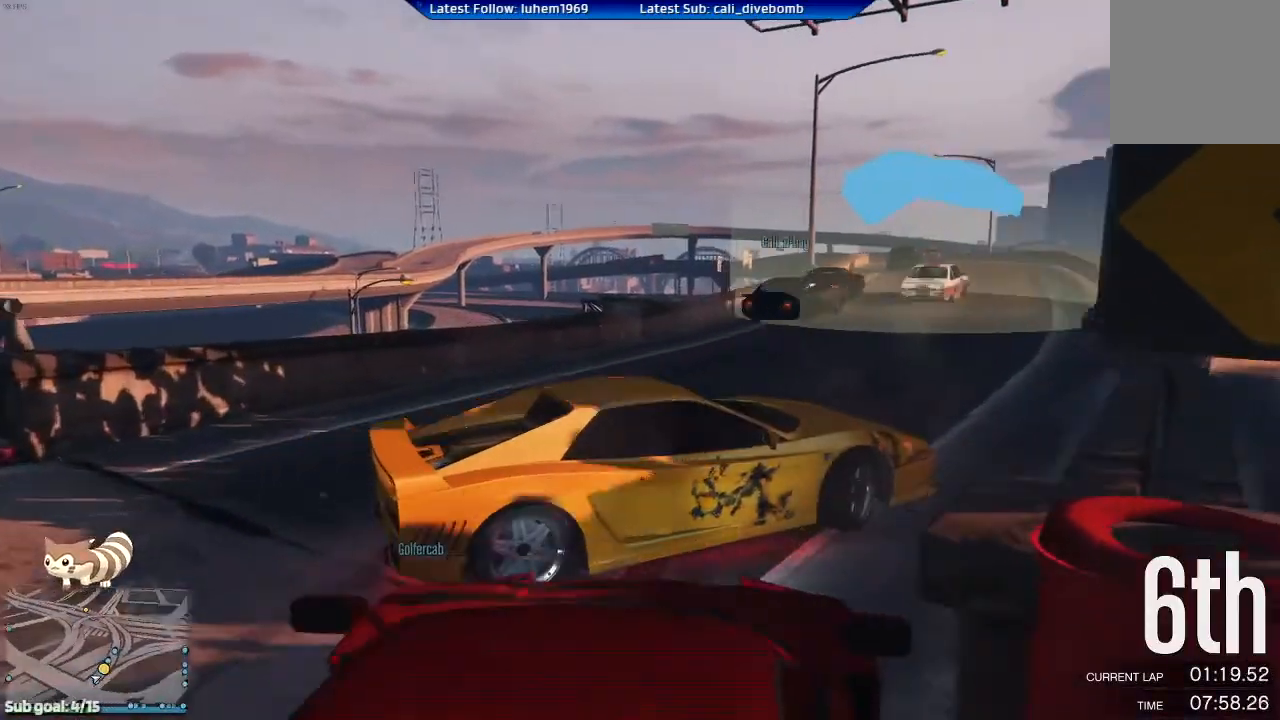
{"buttons": ["R2"], "left_stick": "center", "right_stick": "center", "events": [[400, "left_stick", "center"]]}
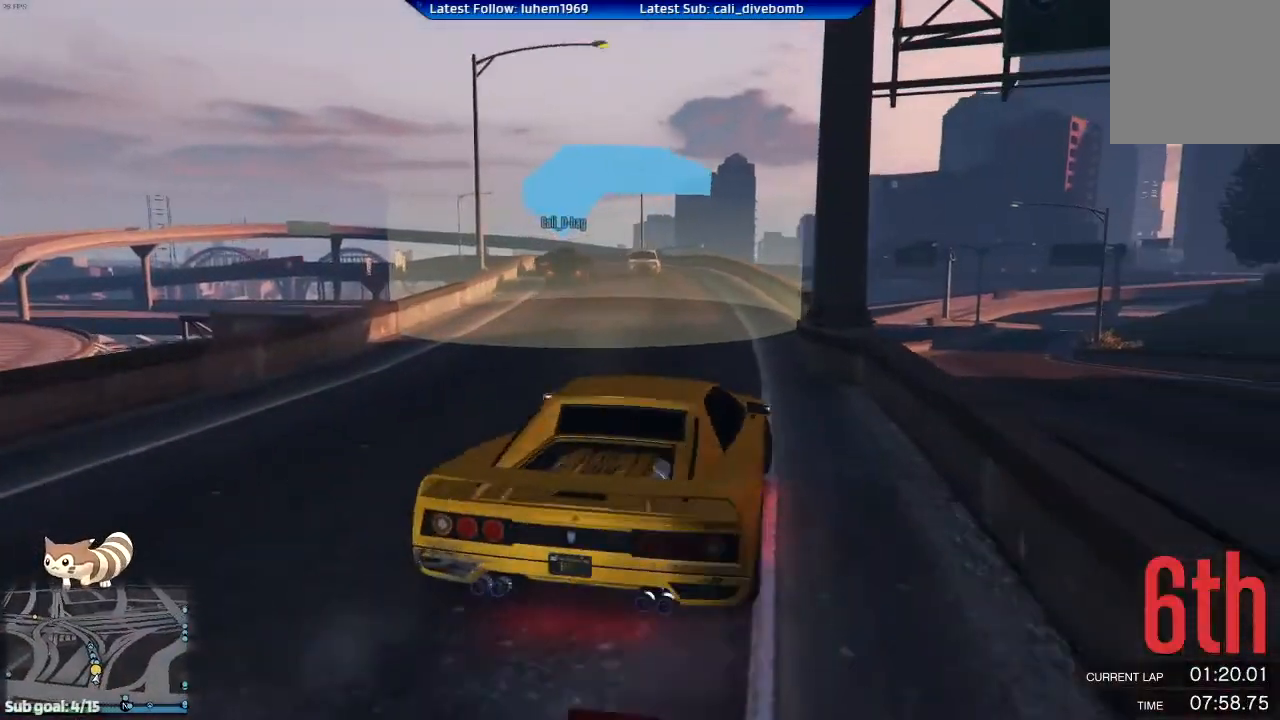
{"buttons": ["R2"], "left_stick": "center", "right_stick": "center", "events": [[50, "left_stick", "down-right"], [301, "left_stick", "center"]]}
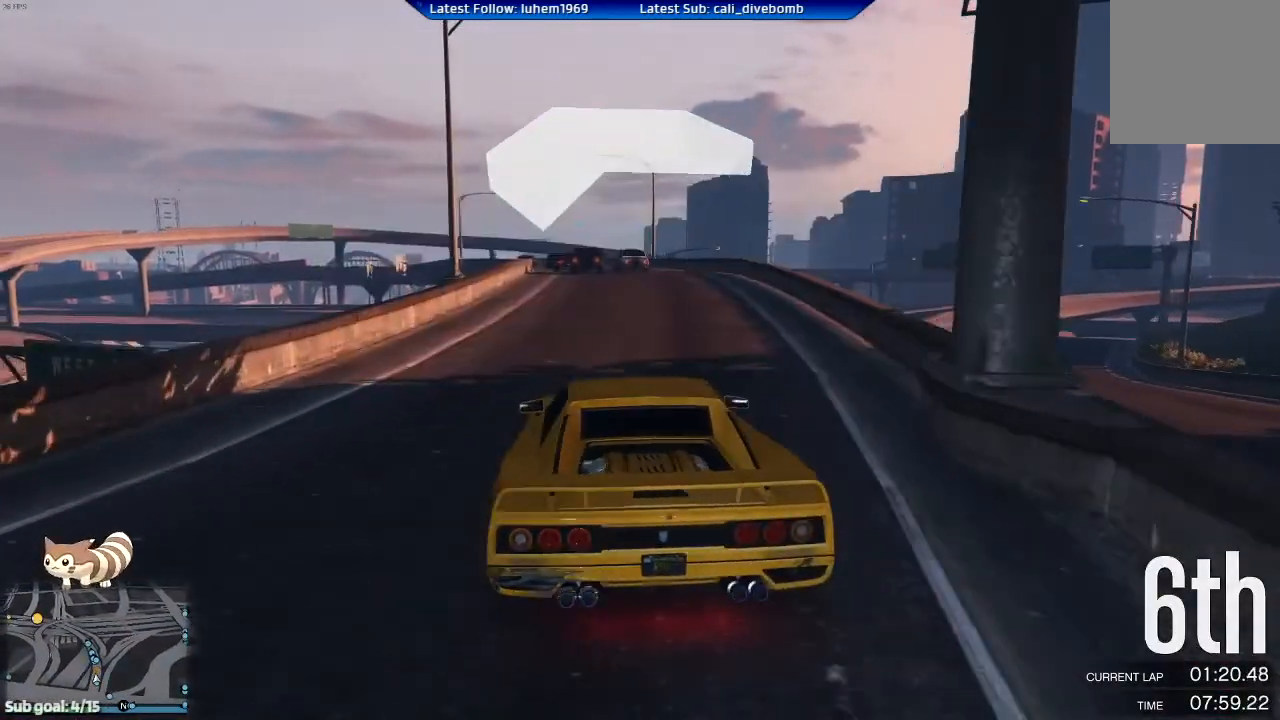
{"buttons": ["R2"], "left_stick": "left", "right_stick": "center", "events": [[467, "left_stick", "left"]]}
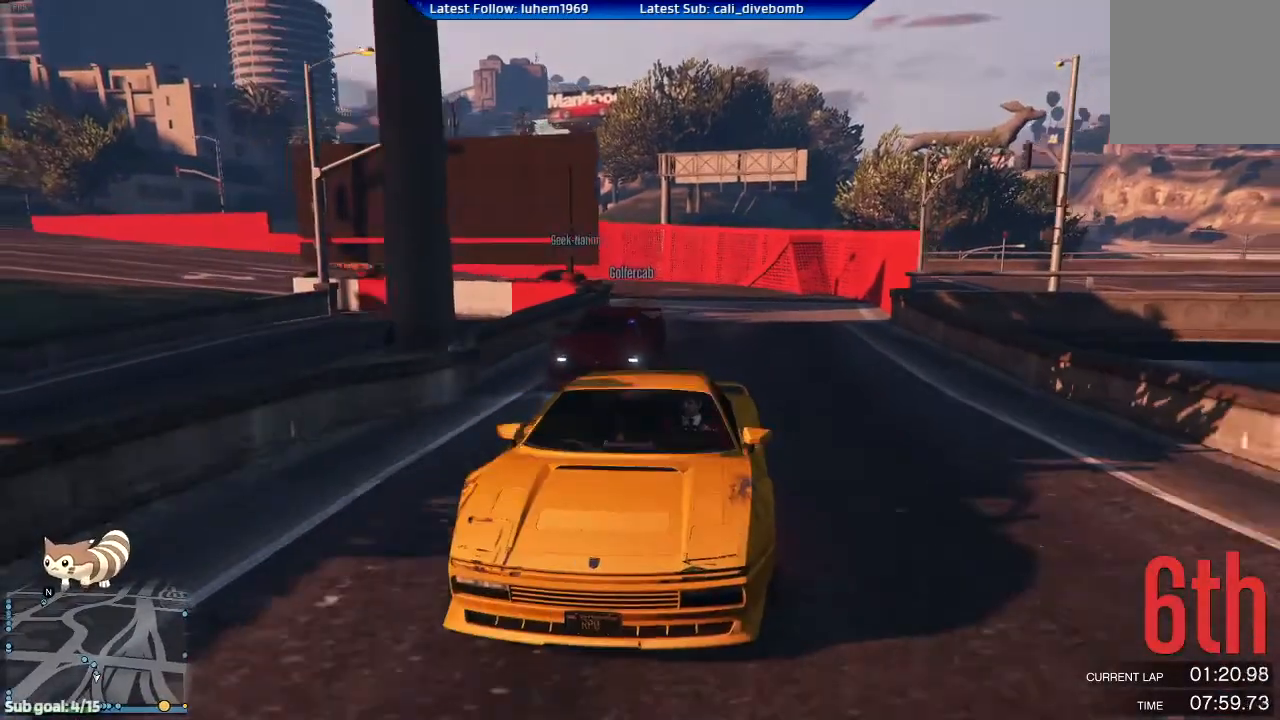
{"buttons": ["R2"], "left_stick": "center", "right_stick": "center", "events": [[84, "left_stick", "center"], [267, "left_stick", "left"], [384, "left_stick", "center"]]}
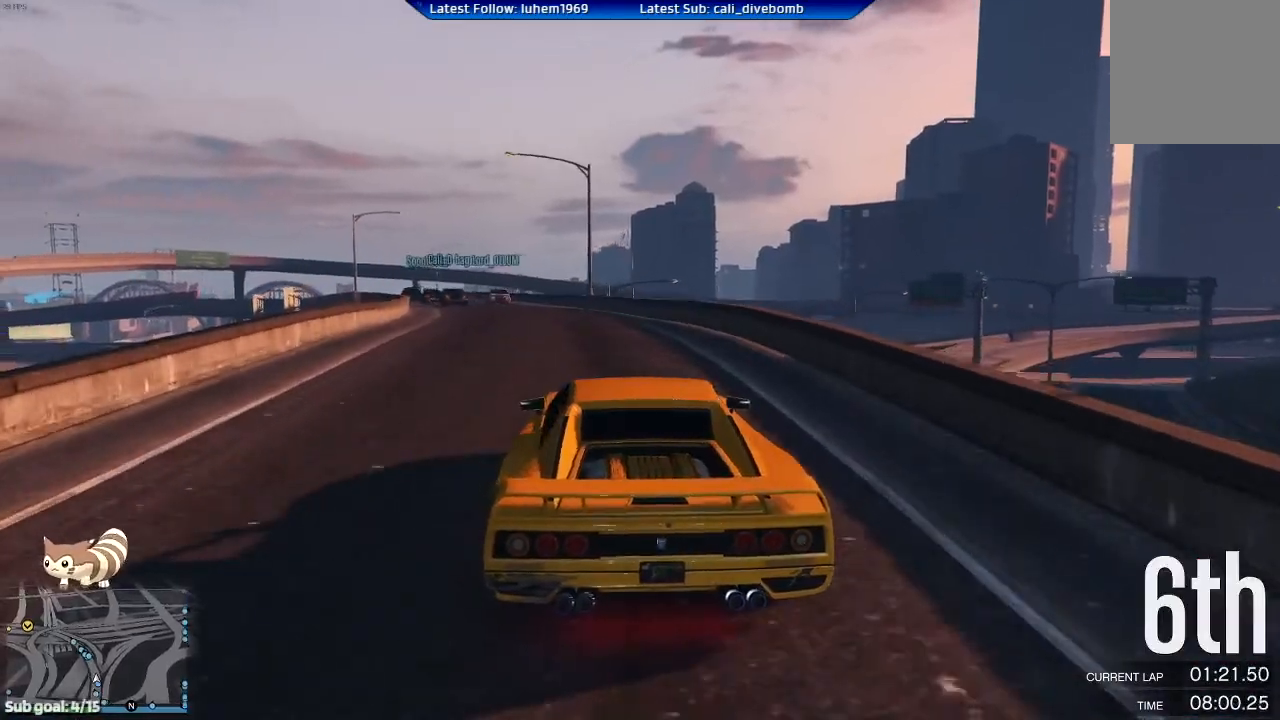
{"buttons": ["R2"], "left_stick": "left", "right_stick": "center", "events": [[183, "left_stick", "left"], [267, "left_stick", "center"], [467, "left_stick", "left"]]}
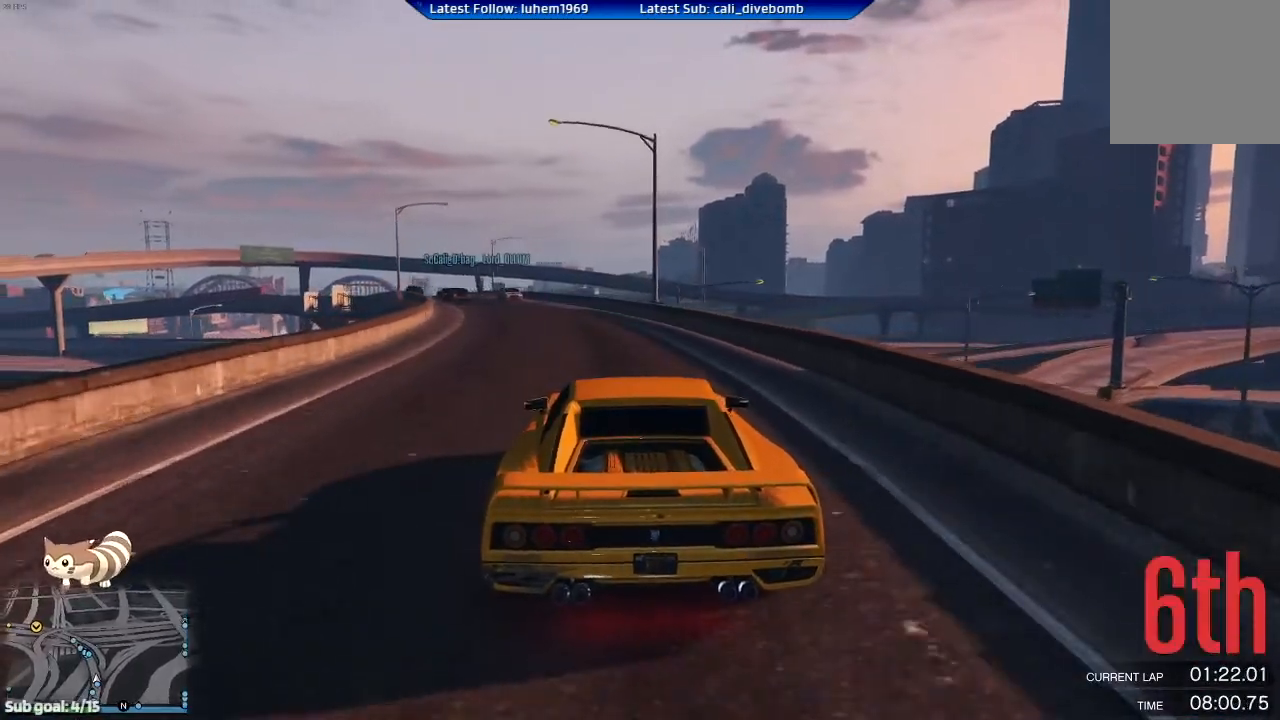
{"buttons": ["R2"], "left_stick": "center", "right_stick": "center", "events": [[67, "left_stick", "center"], [367, "left_stick", "left"], [451, "left_stick", "center"]]}
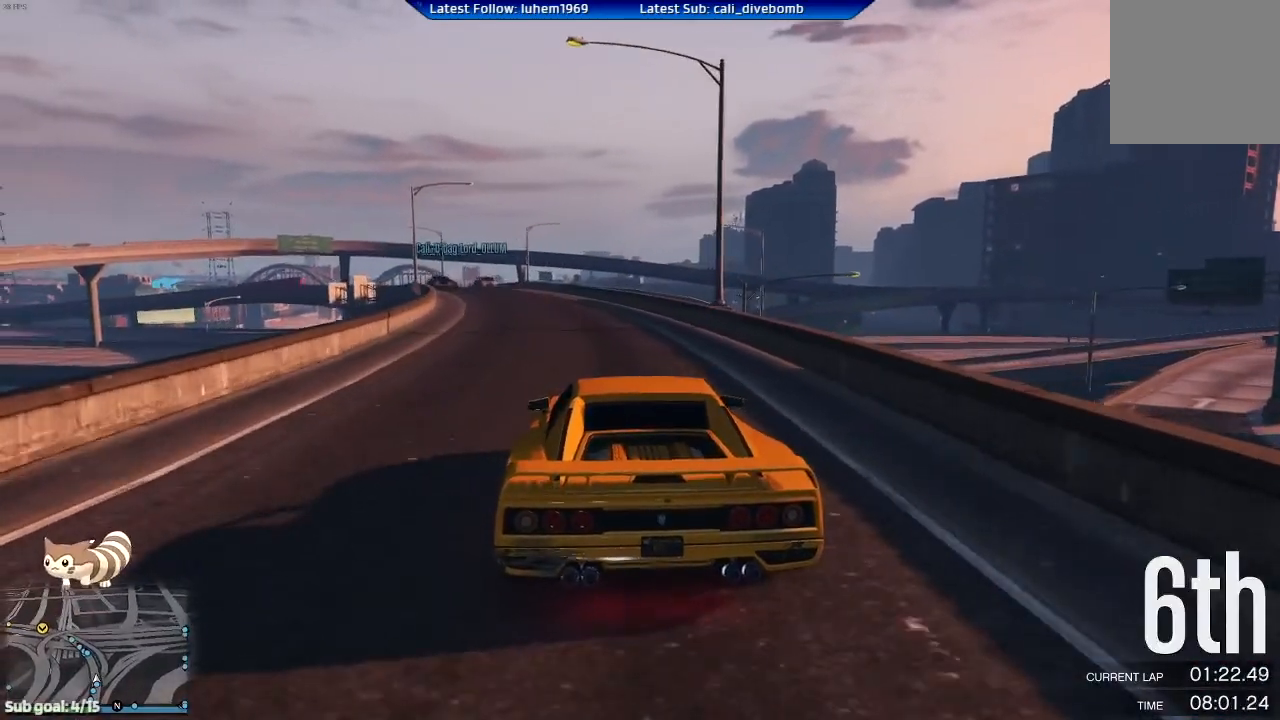
{"buttons": ["R2"], "left_stick": "center", "right_stick": "center", "events": [[417, "left_stick", "left"], [467, "left_stick", "center"]]}
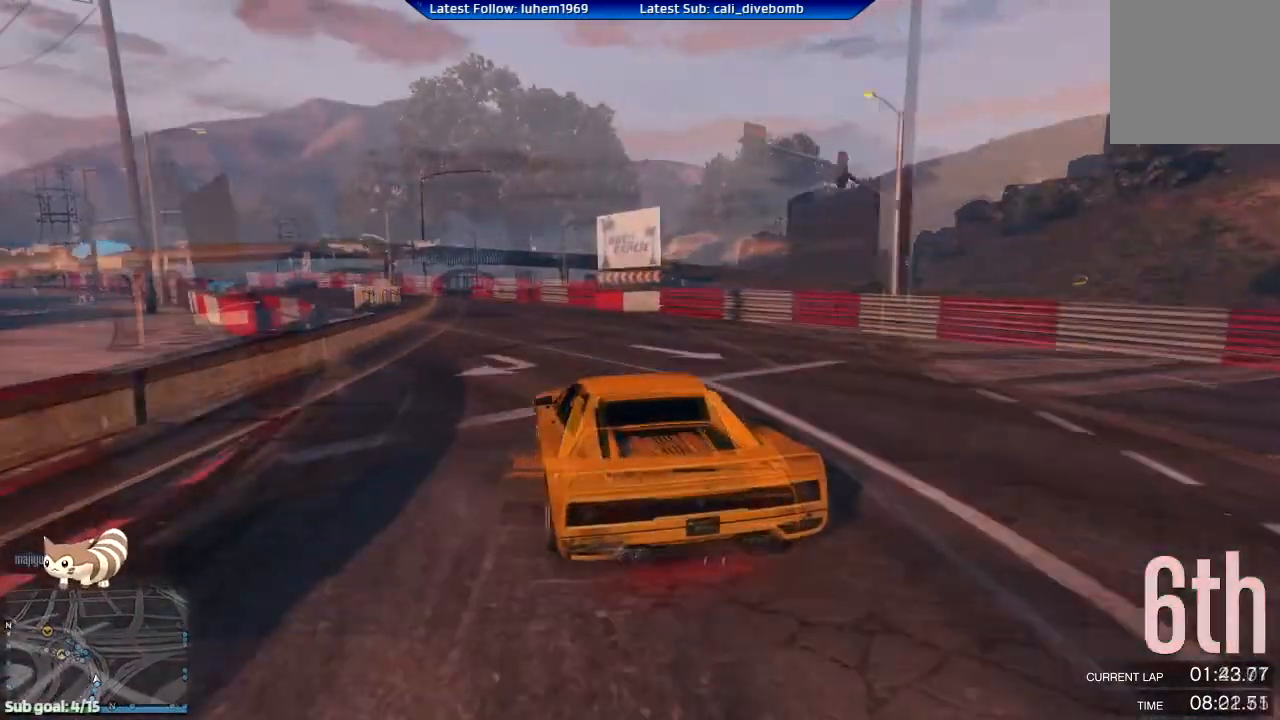
{"buttons": ["R2"], "left_stick": "center", "right_stick": "center", "events": [[117, "left_stick", "left"], [234, "left_stick", "right"], [301, "left_stick", "center"], [351, "left_stick", "left"], [451, "left_stick", "center"]]}
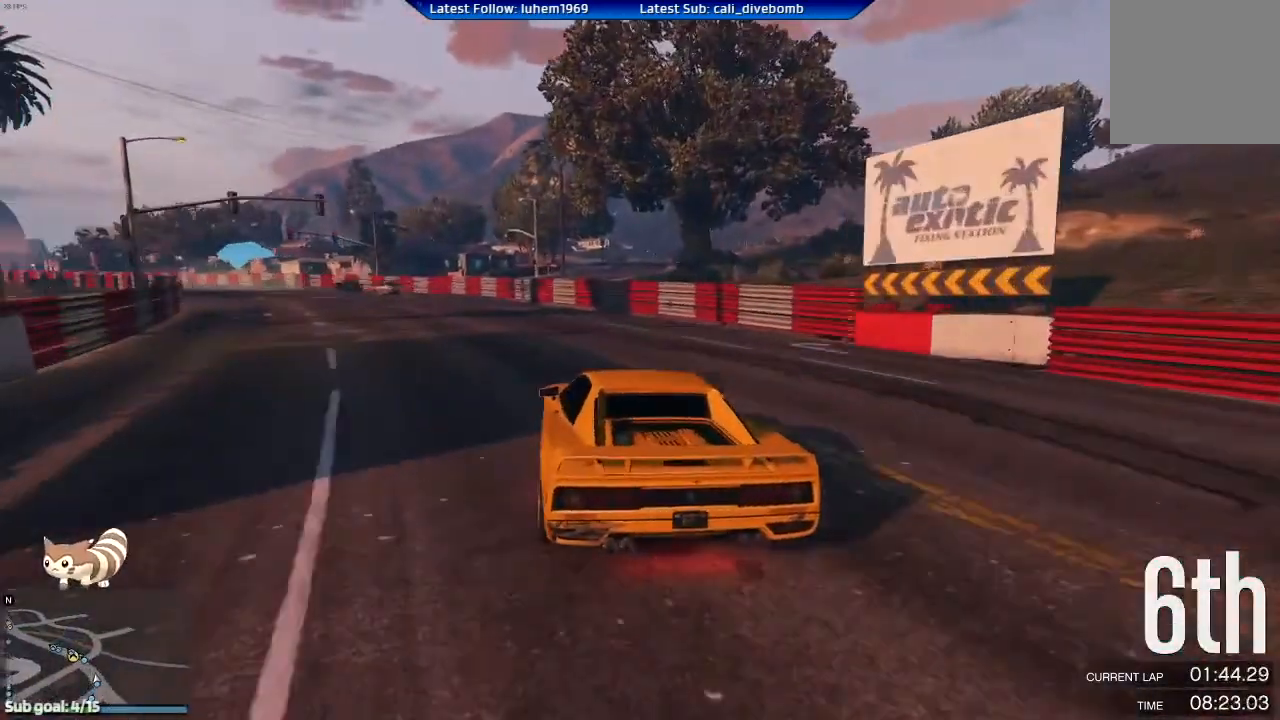
{"buttons": ["R2"], "left_stick": "center", "right_stick": "center", "events": [[100, "left_stick", "left"], [200, "left_stick", "center"], [300, "left_stick", "left"], [417, "left_stick", "center"]]}
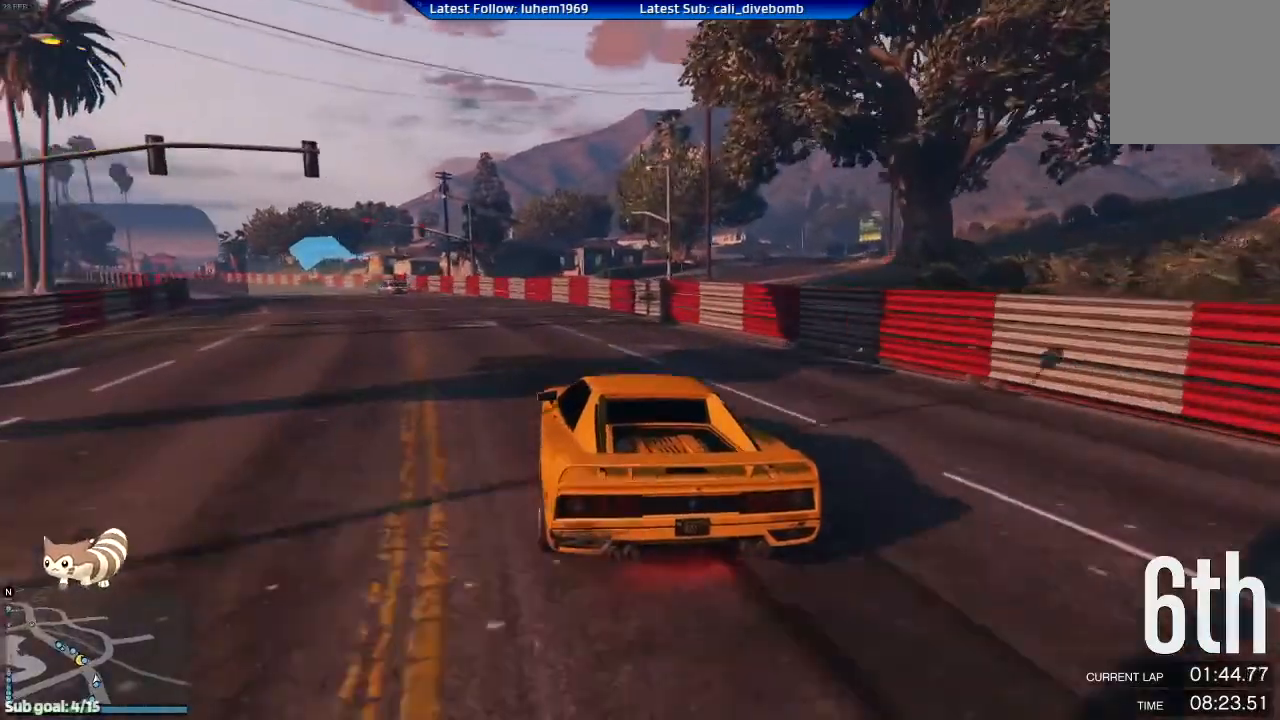
{"buttons": ["R2"], "left_stick": "right", "right_stick": "center", "events": [[67, "left_stick", "left"], [184, "left_stick", "center"], [351, "left_stick", "left"], [484, "left_stick", "right"]]}
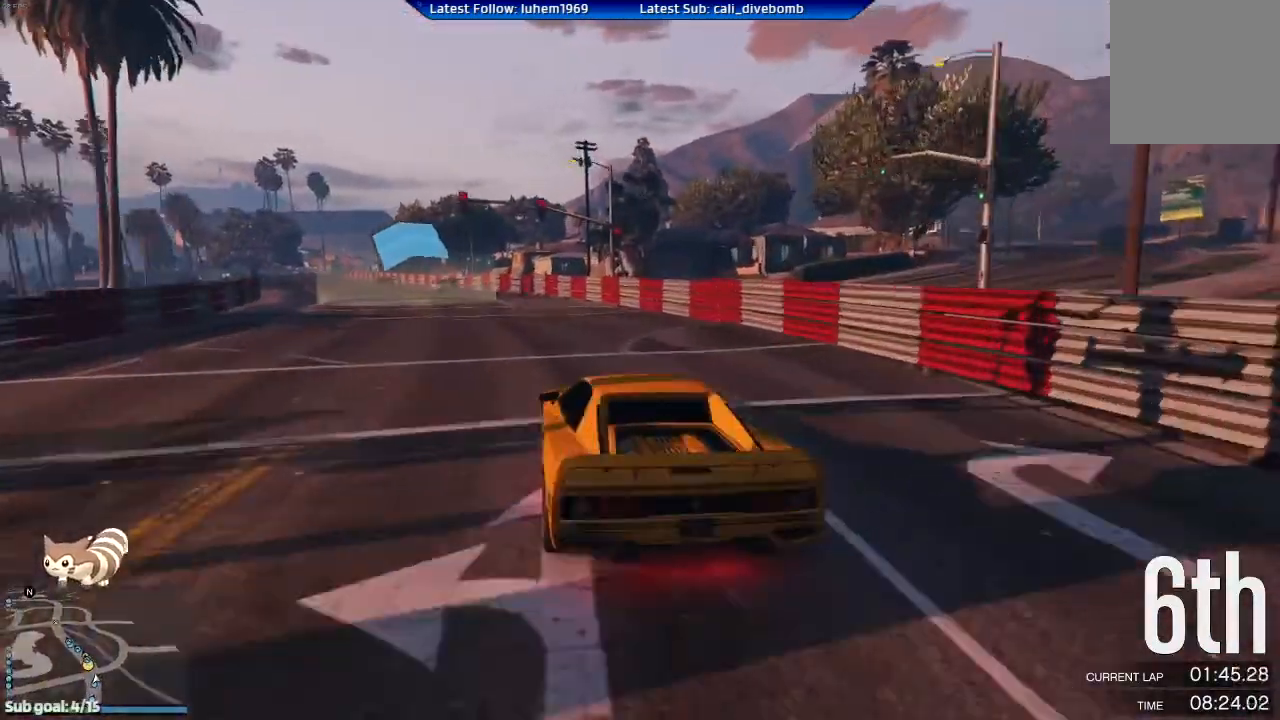
{"buttons": ["R2"], "left_stick": "center", "right_stick": "center", "events": [[17, "left_stick", "center"], [317, "left_stick", "left"], [434, "left_stick", "center"]]}
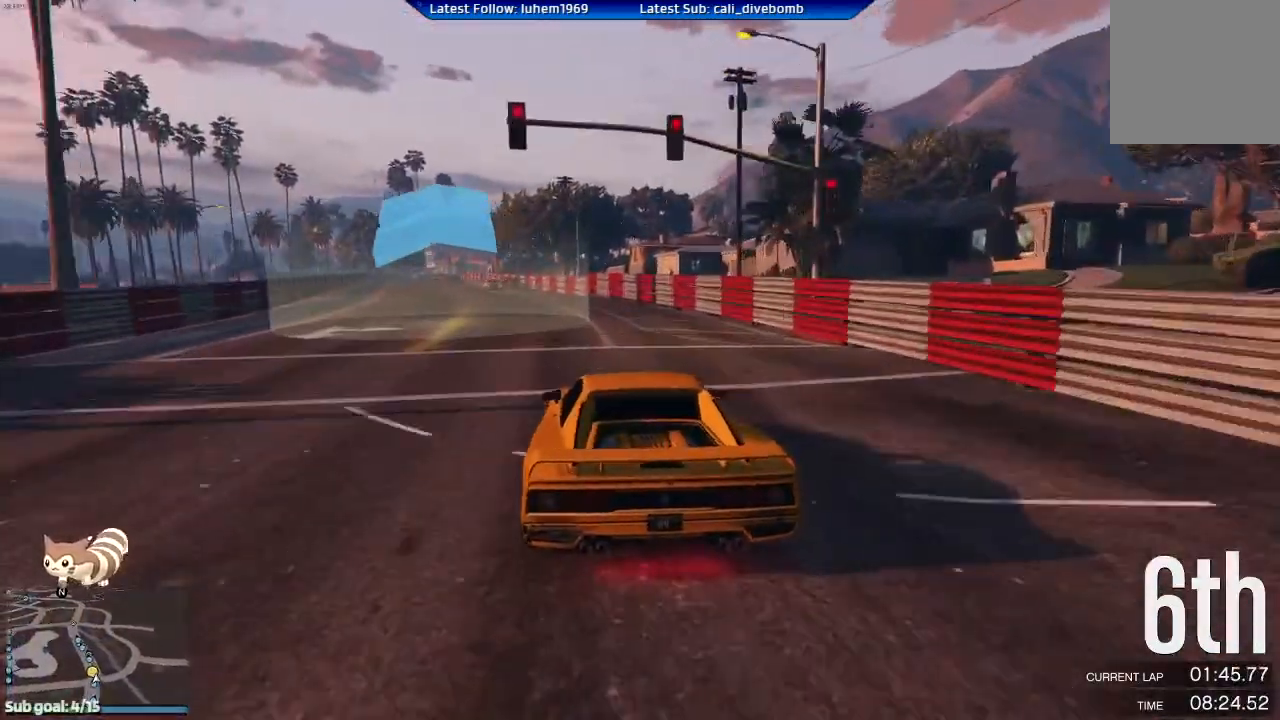
{"buttons": ["R2"], "left_stick": "center", "right_stick": "center", "events": [[83, "left_stick", "left"], [183, "left_stick", "center"], [350, "left_stick", "left"], [467, "left_stick", "center"]]}
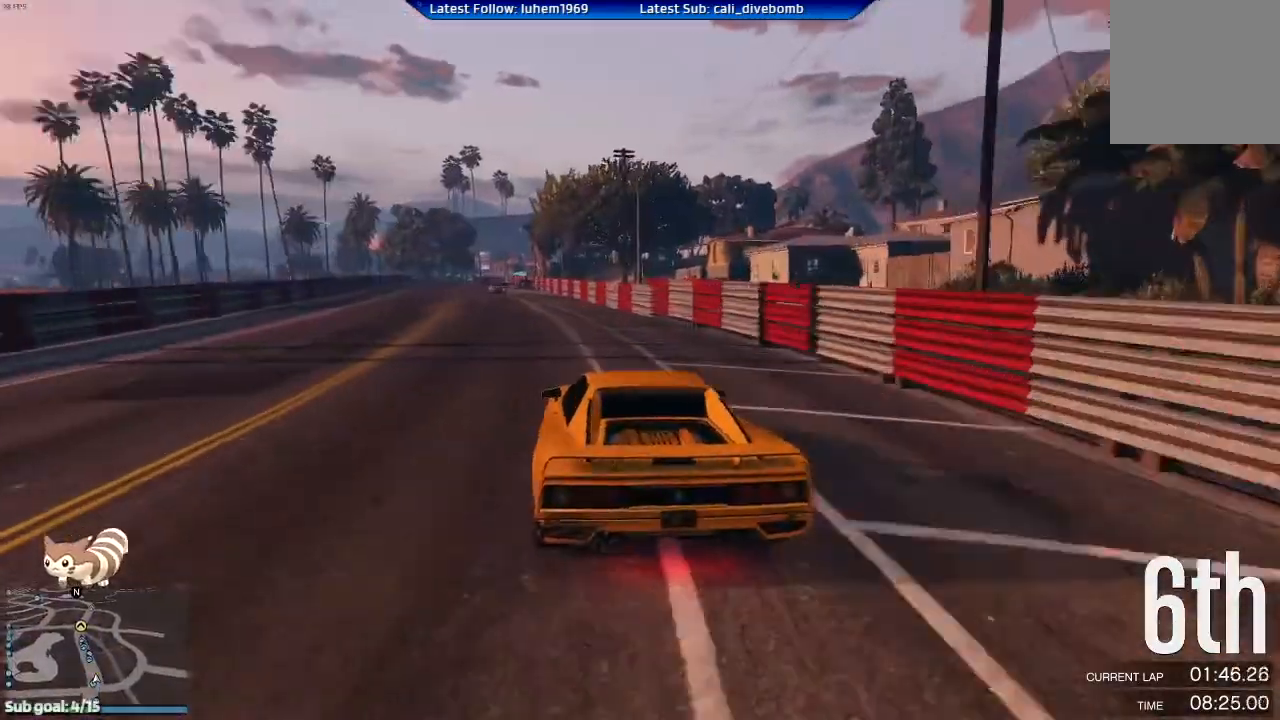
{"buttons": ["R2"], "left_stick": "left", "right_stick": "center", "events": [[134, "left_stick", "left"], [250, "left_stick", "center"], [417, "left_stick", "left"]]}
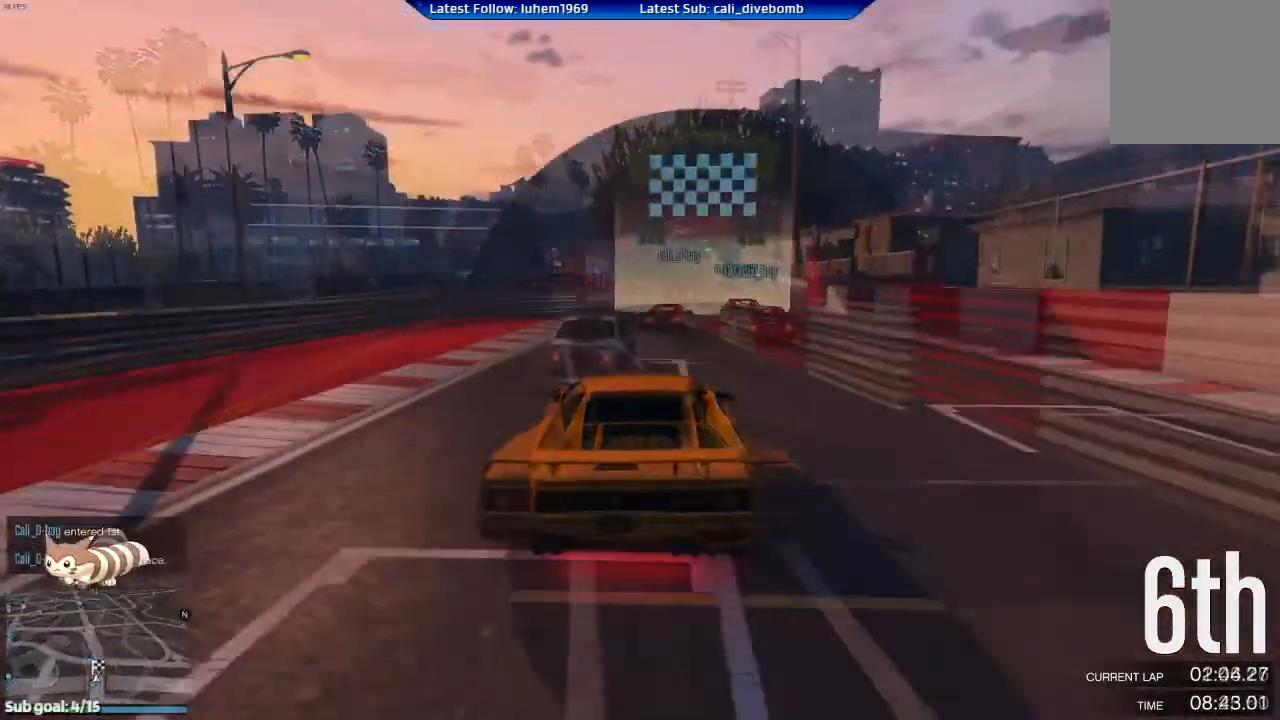
{"buttons": ["R2"], "left_stick": "center", "right_stick": "center", "events": [[150, "left_stick", "center"], [233, "left_stick", "right"], [483, "left_stick", "center"]]}
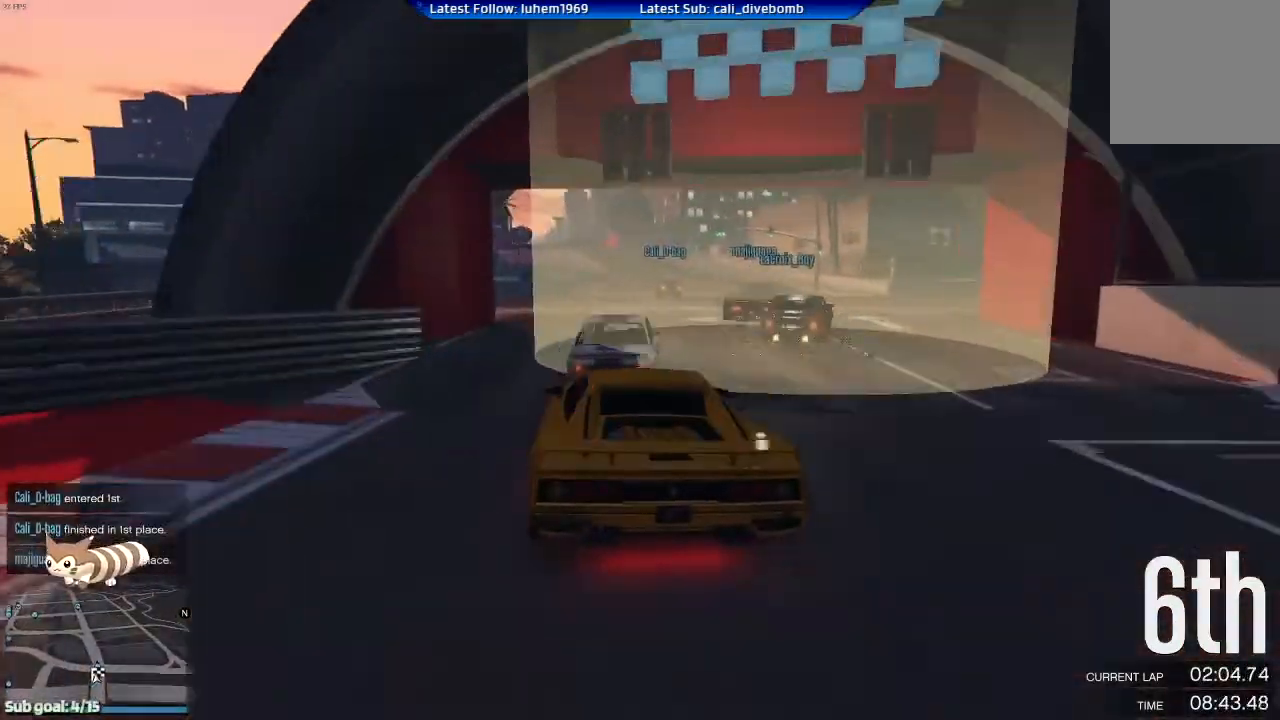
{"buttons": ["R2"], "left_stick": "center", "right_stick": "center", "events": []}